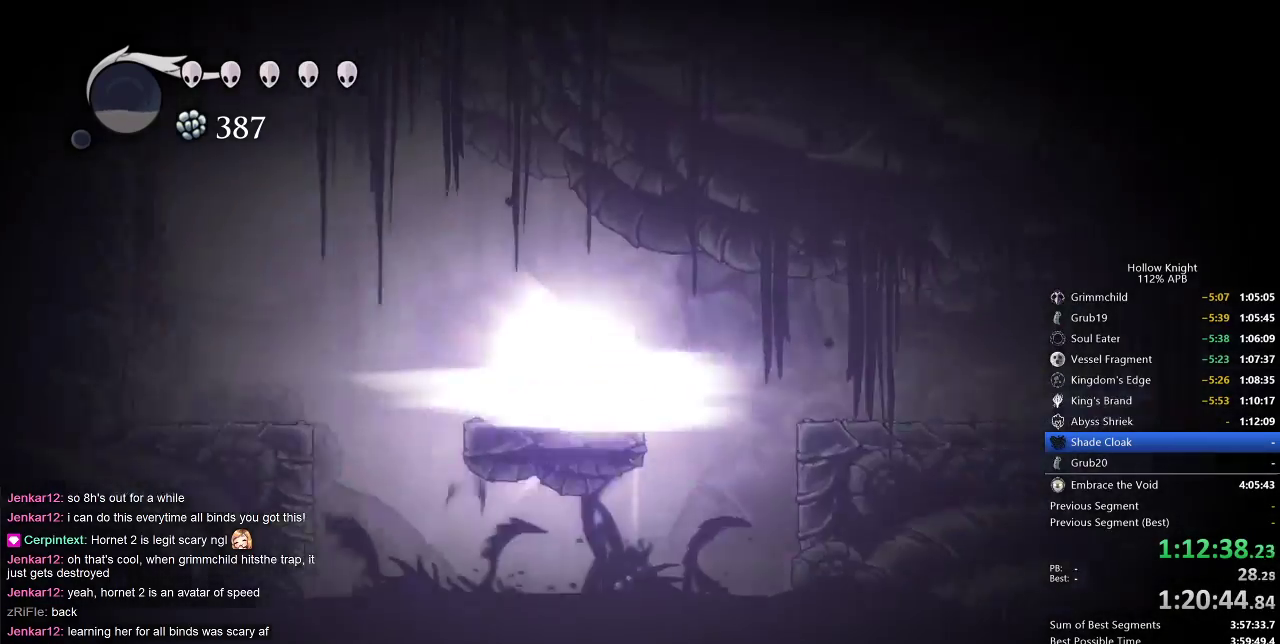
Gameplay with keyboard; each line is a JSON object with the keys held at the frame after it. "events" lists presses ("down") and releases ("up") of "cdash", "dash", "dnail", "down", "heal", "inv", "jump", "left", "nail", "right", "spell" and "up" between this image and that frame as [ms after this image, input, new state], when the widget could be followed in between. No other keys are recorded. Mouse input is not recorded. Key names are as the overlay labels them; some are game actions (e.g. jump) rather than physical keys.
{"keys": ["right"], "events": [[150, "right", "down"]]}
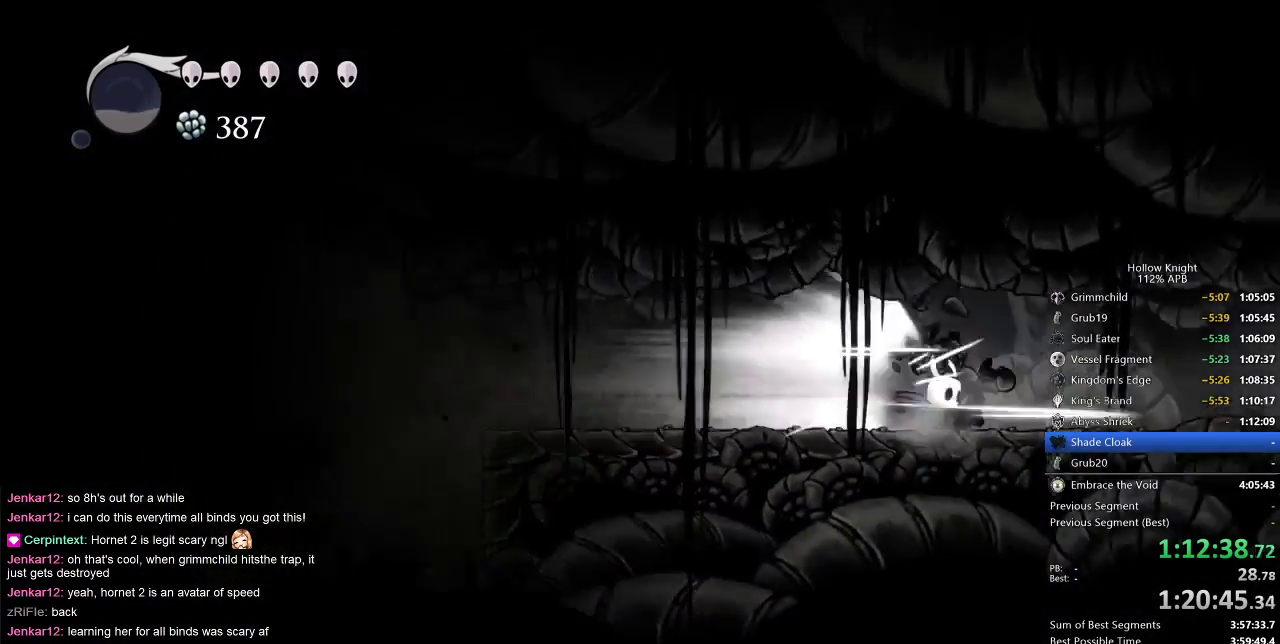
{"keys": ["right"], "events": []}
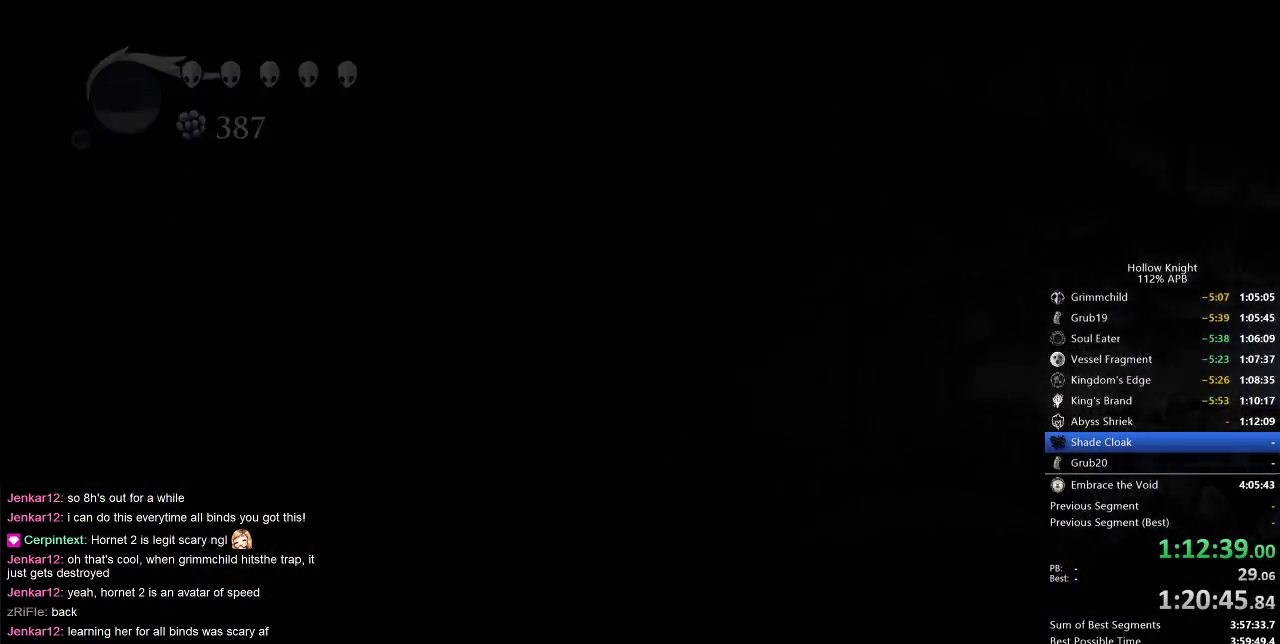
{"keys": ["right"], "events": []}
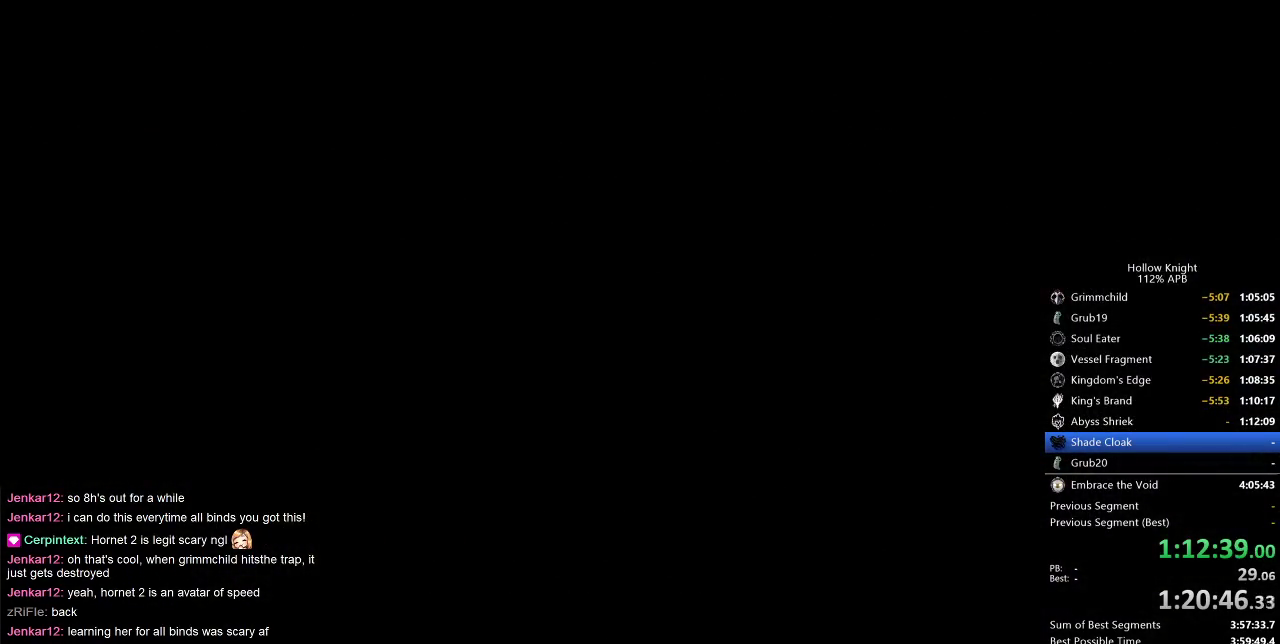
{"keys": ["right"], "events": []}
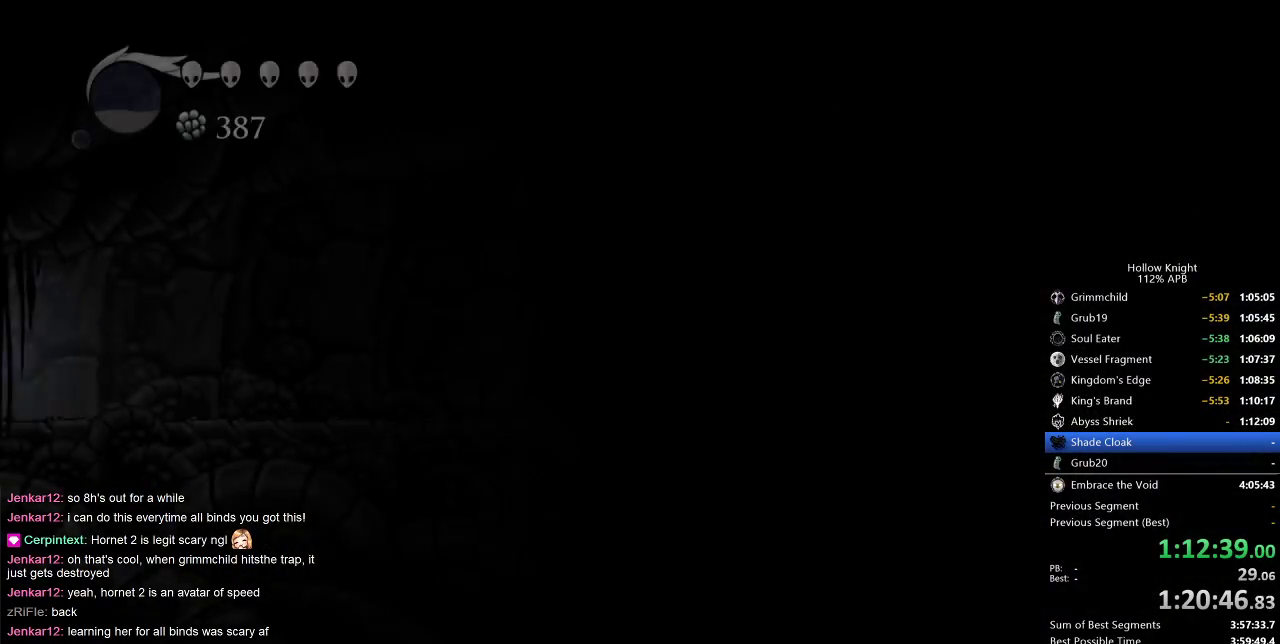
{"keys": ["right"], "events": []}
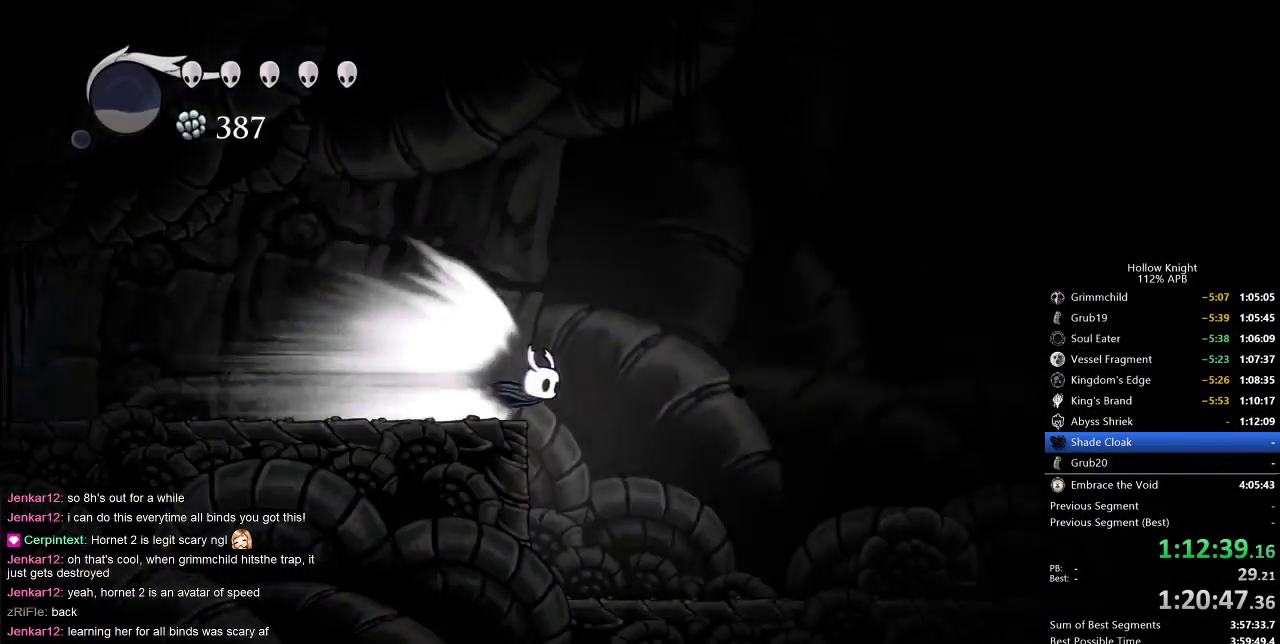
{"keys": ["right"], "events": []}
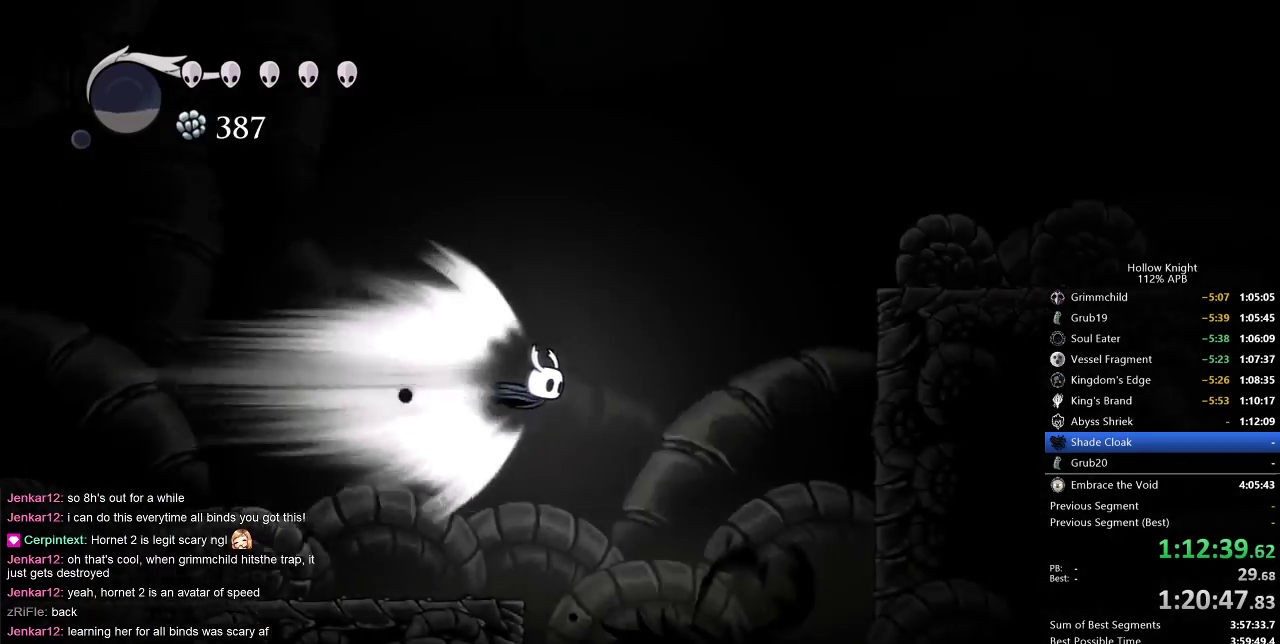
{"keys": ["right"], "events": [[250, "cdash", "down"], [350, "cdash", "up"]]}
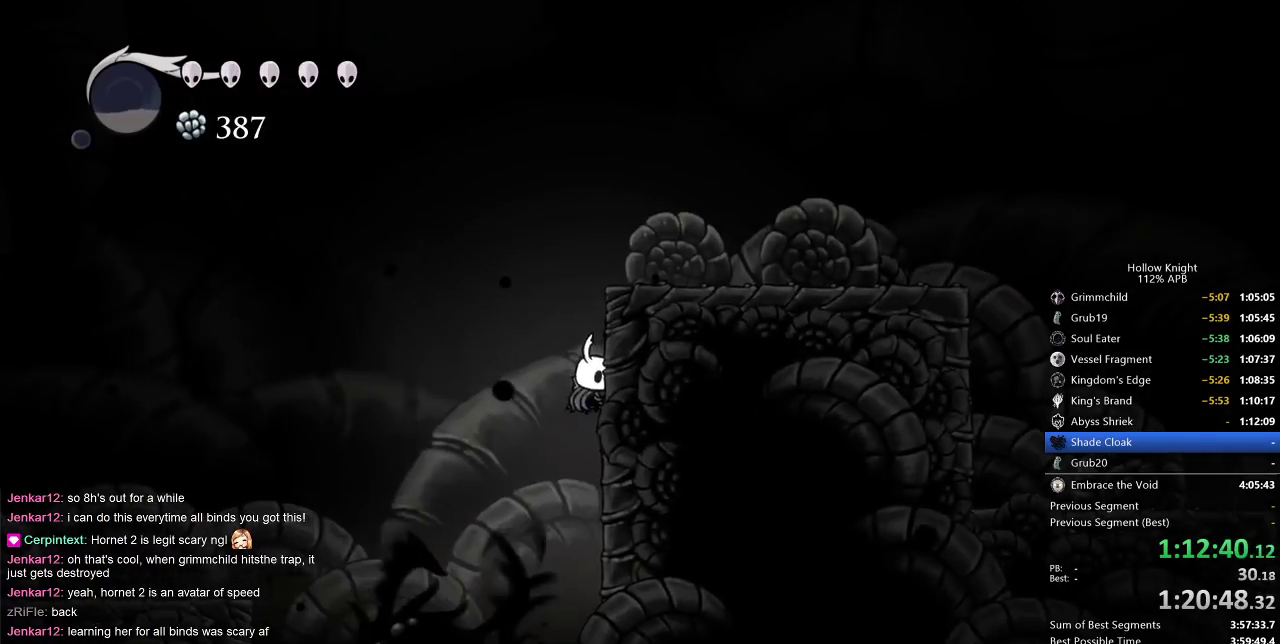
{"keys": ["jump", "right"], "events": [[333, "jump", "down"]]}
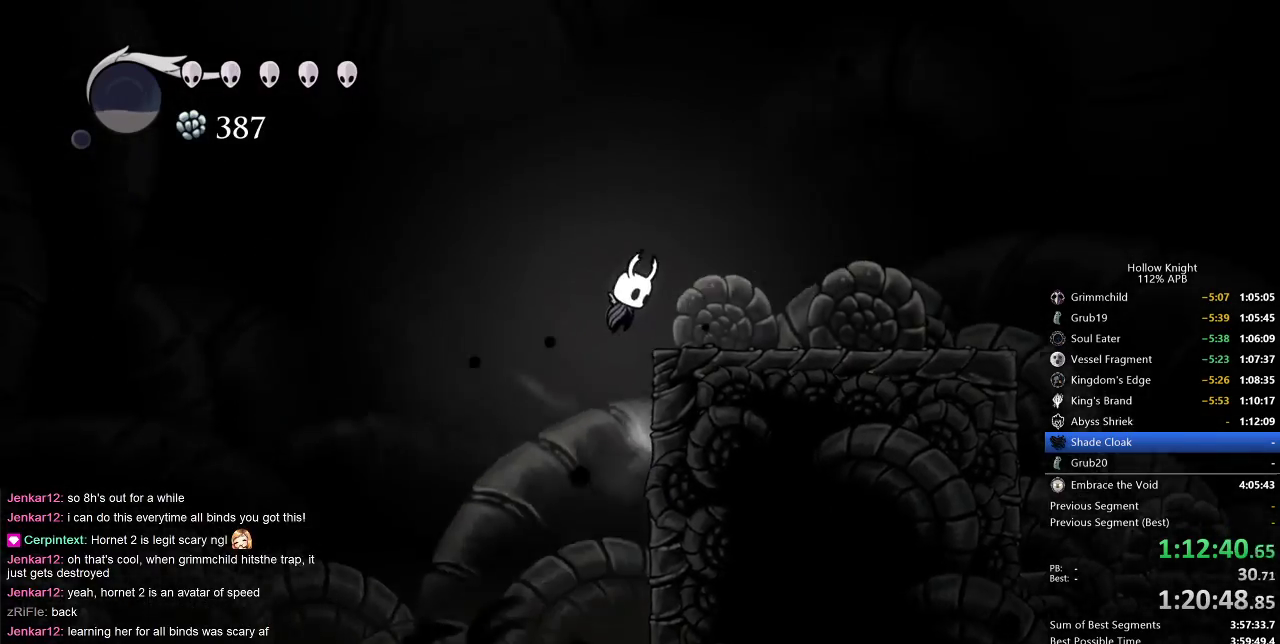
{"keys": ["cdash"], "events": [[100, "jump", "up"], [383, "cdash", "down"], [450, "right", "up"]]}
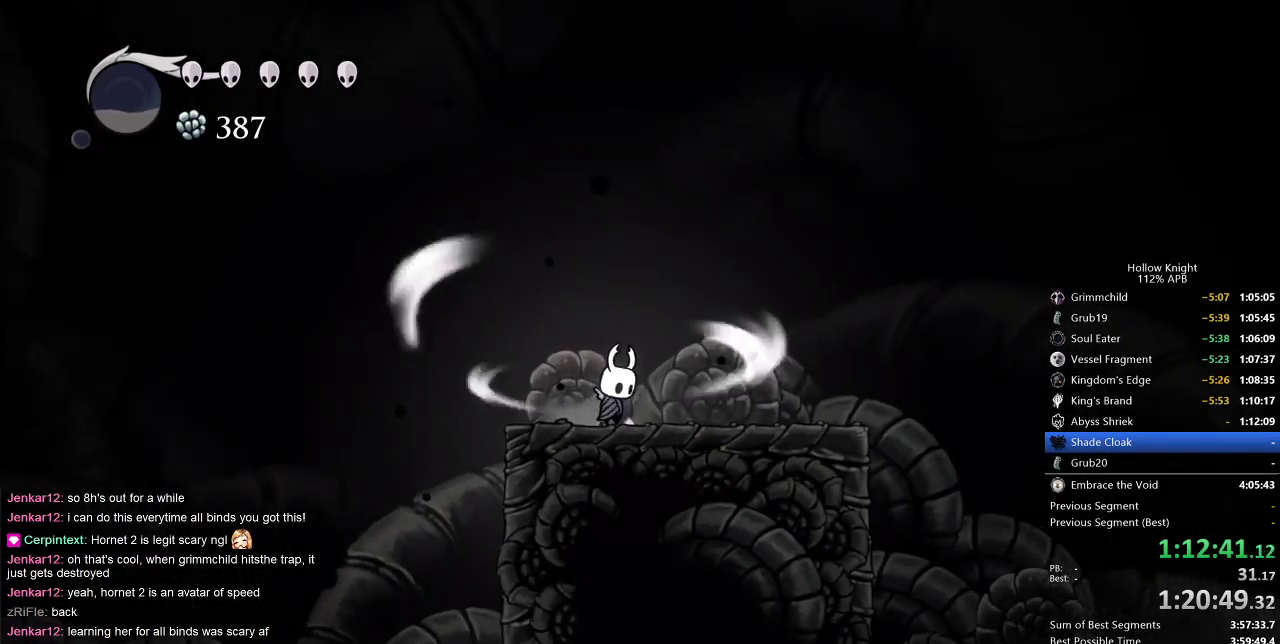
{"keys": ["cdash"], "events": []}
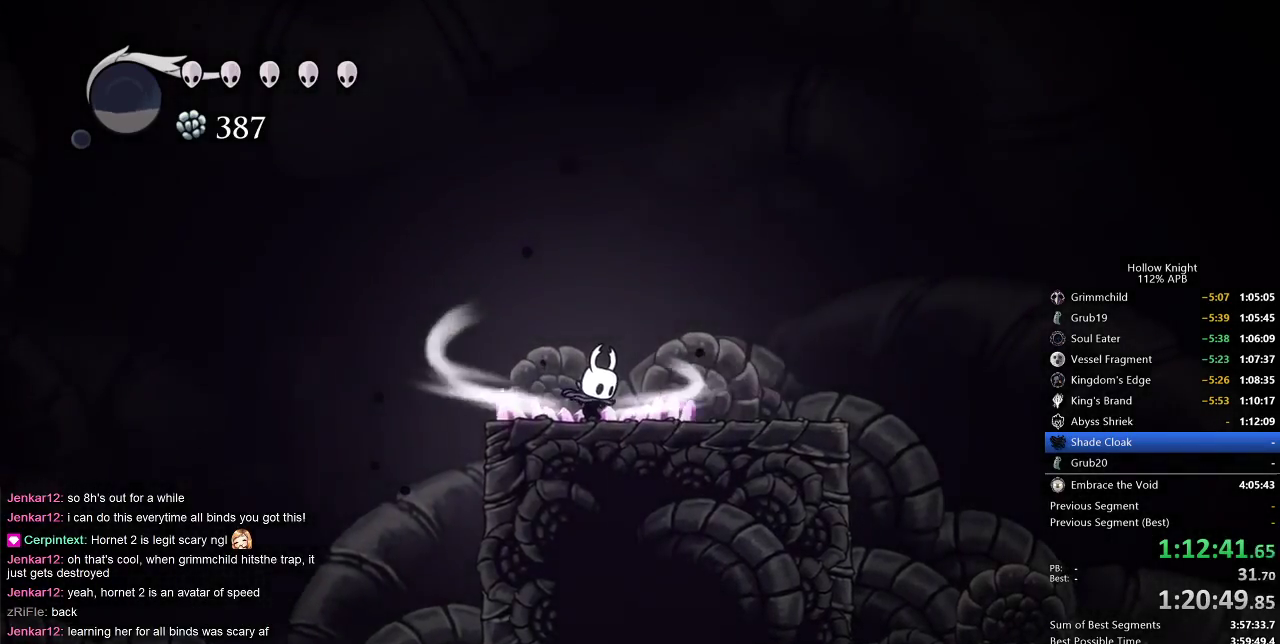
{"keys": ["right"], "events": [[333, "right", "down"], [367, "cdash", "up"]]}
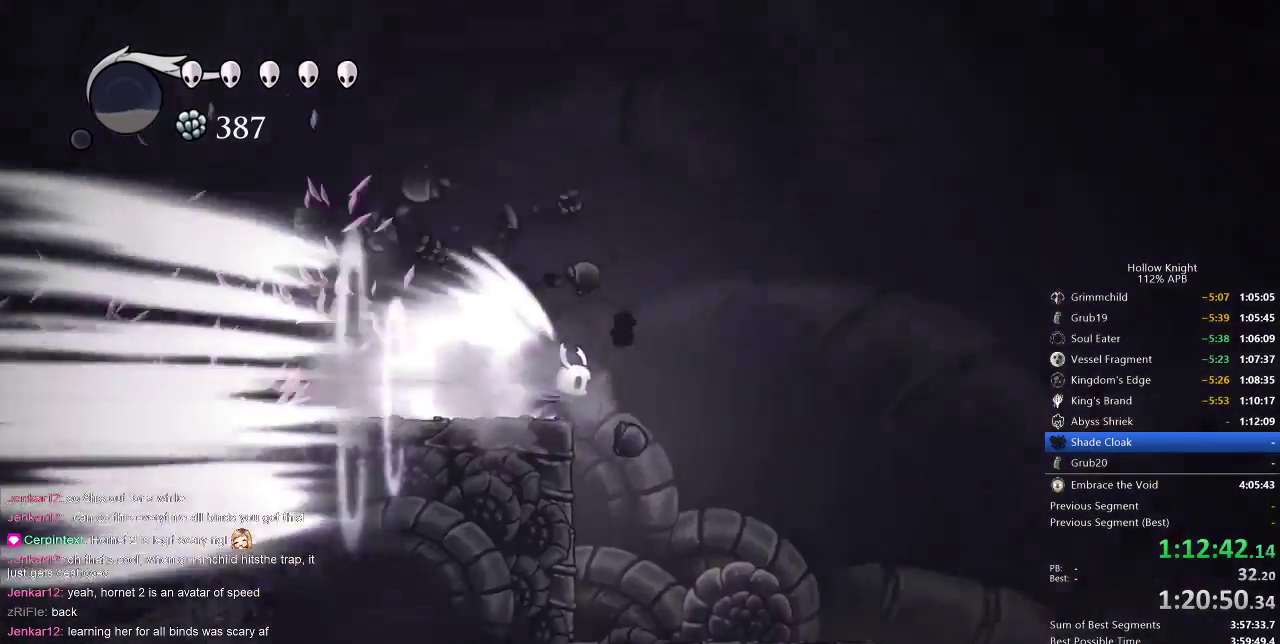
{"keys": ["right"], "events": []}
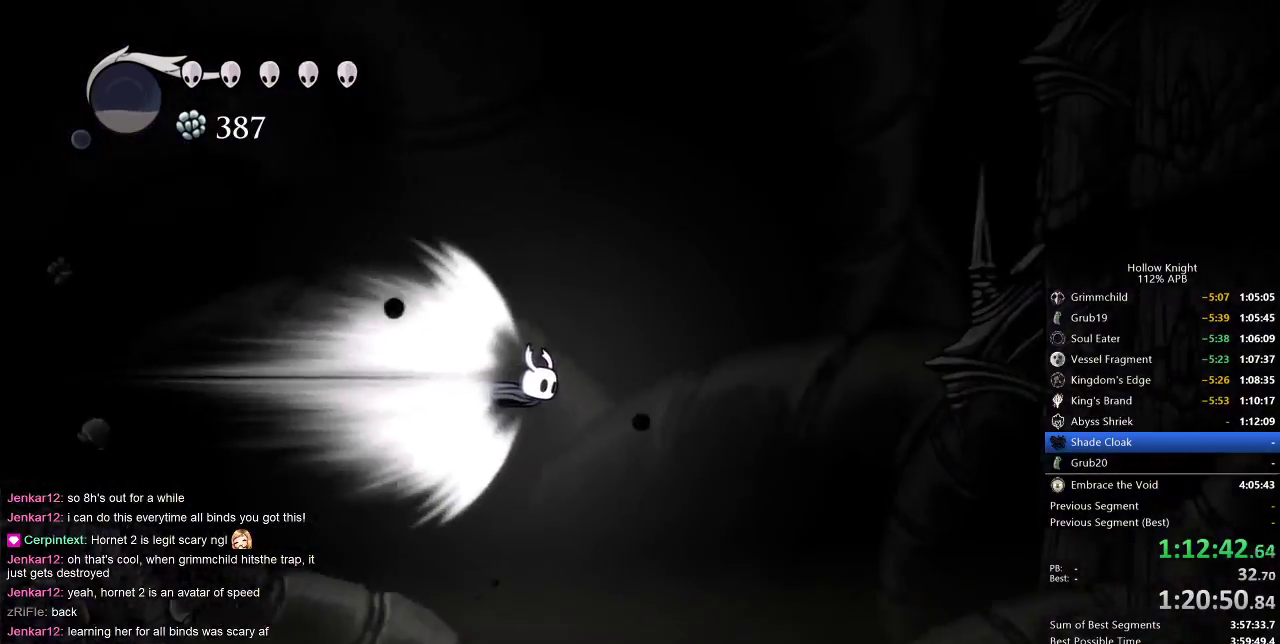
{"keys": ["right"], "events": []}
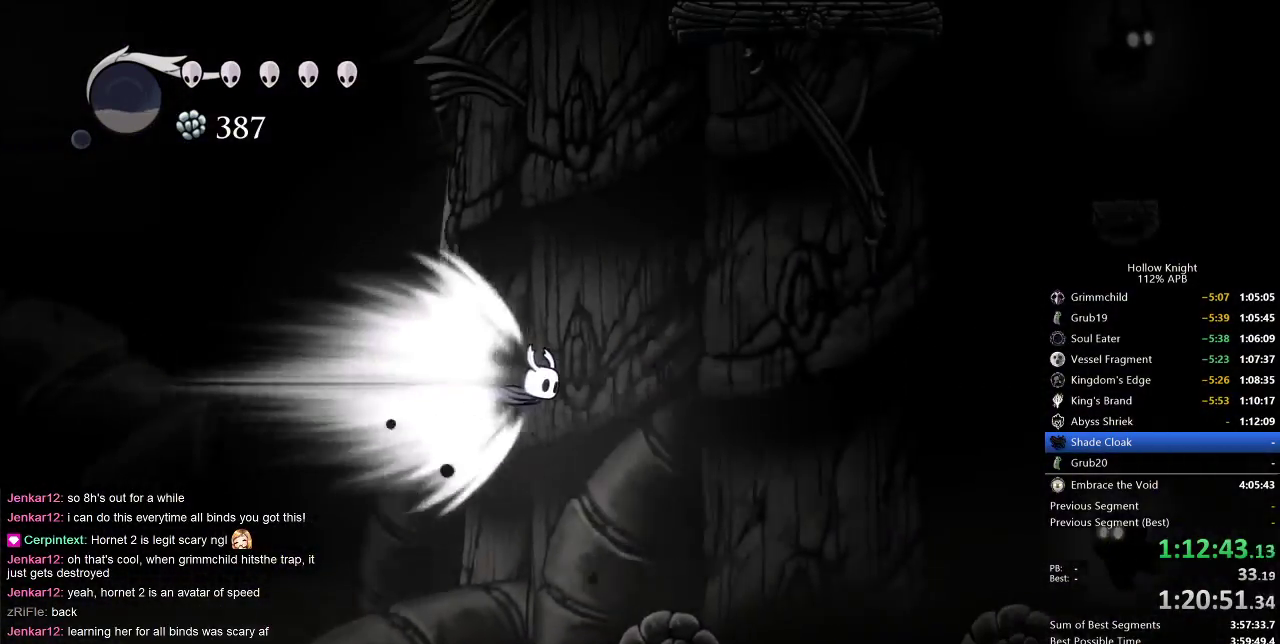
{"keys": [], "events": [[267, "cdash", "down"], [383, "cdash", "up"], [383, "right", "up"]]}
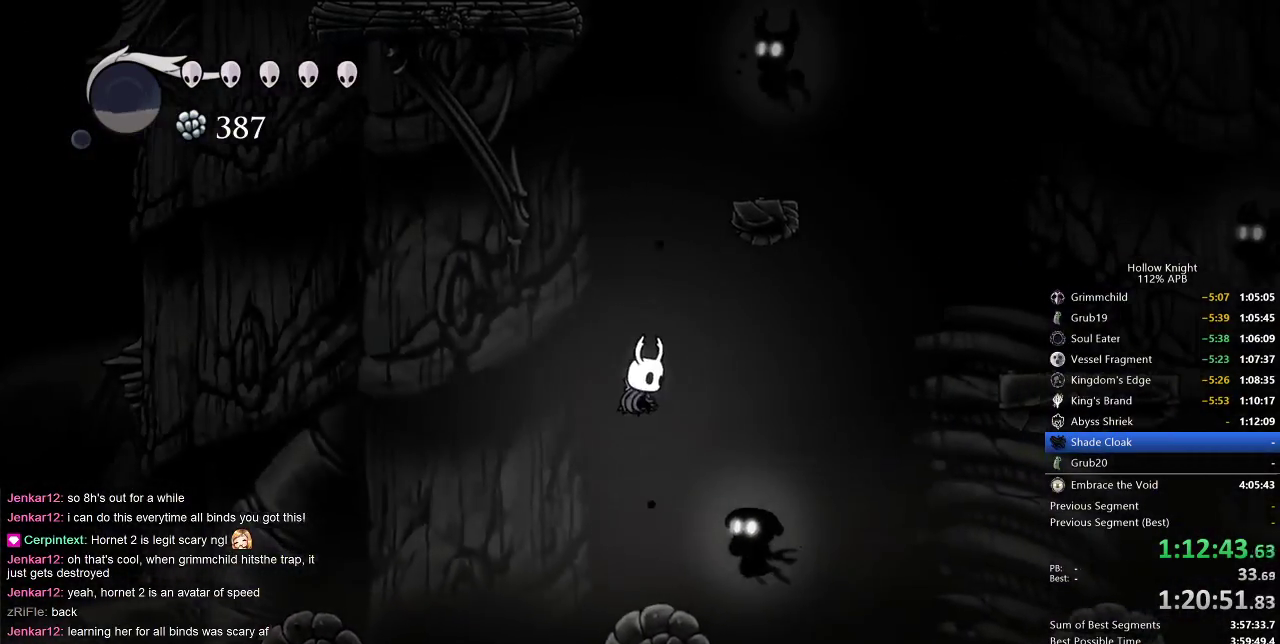
{"keys": ["jump", "left"], "events": [[300, "left", "down"], [350, "jump", "down"]]}
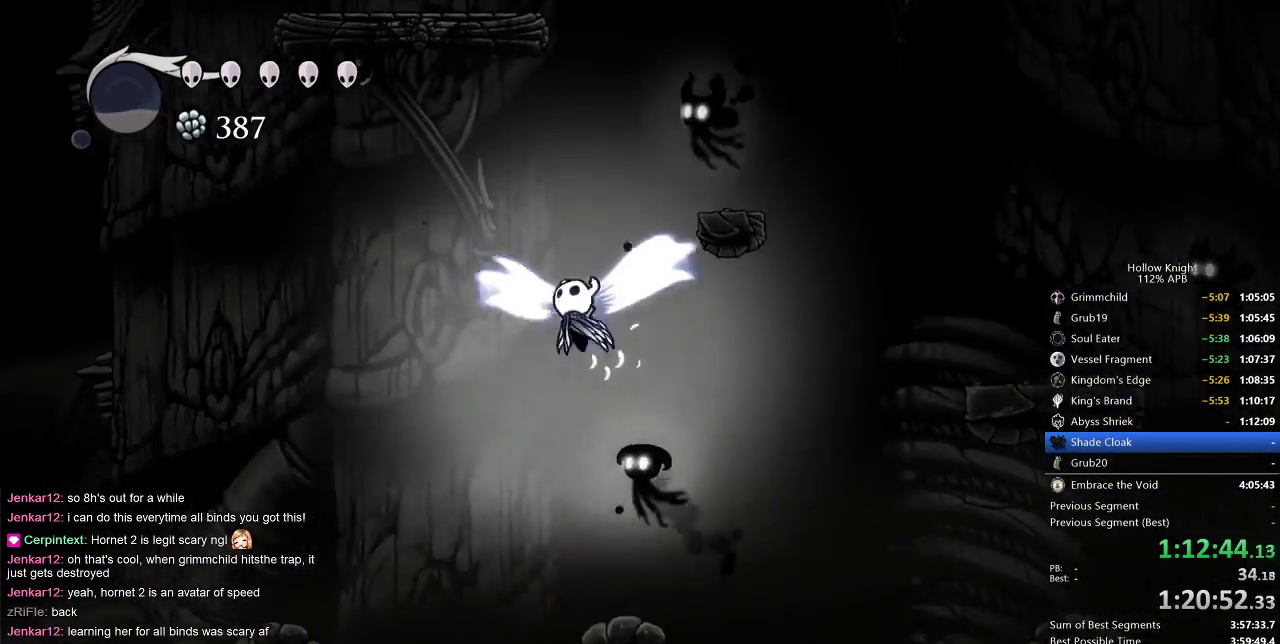
{"keys": ["down", "left", "nail"], "events": [[67, "down", "down"], [67, "left", "up"], [183, "jump", "up"], [300, "left", "down"], [300, "nail", "down"]]}
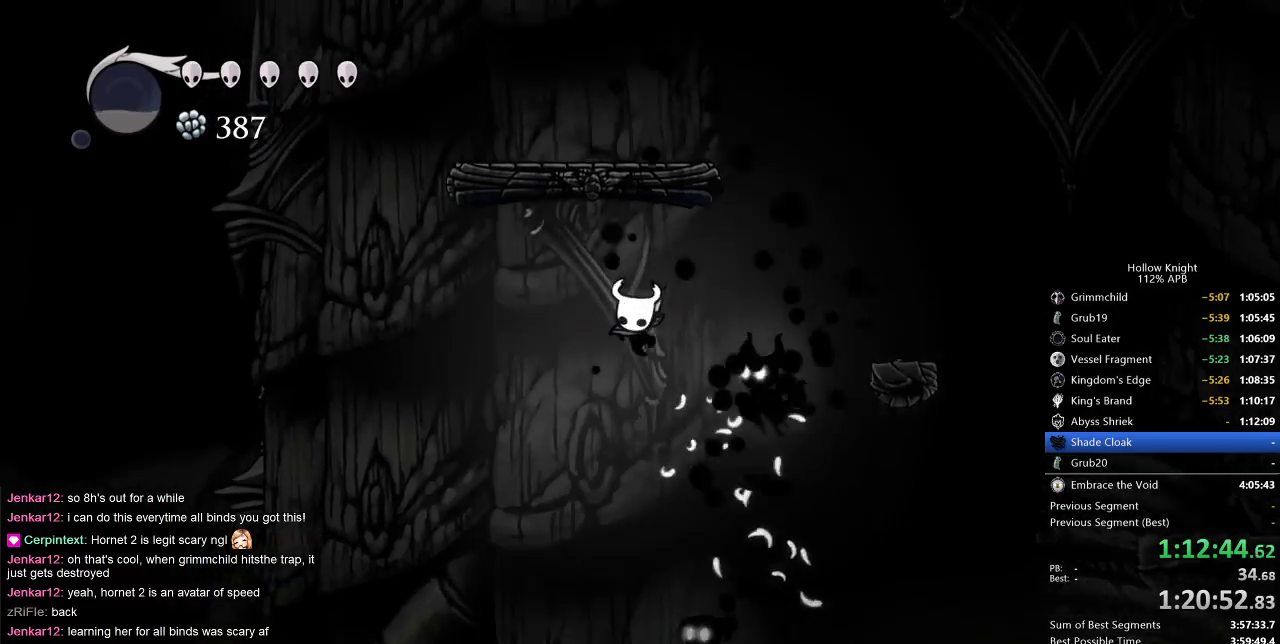
{"keys": ["jump", "right"], "events": [[33, "nail", "up"], [183, "down", "up"], [183, "left", "up"], [183, "right", "down"], [283, "jump", "down"]]}
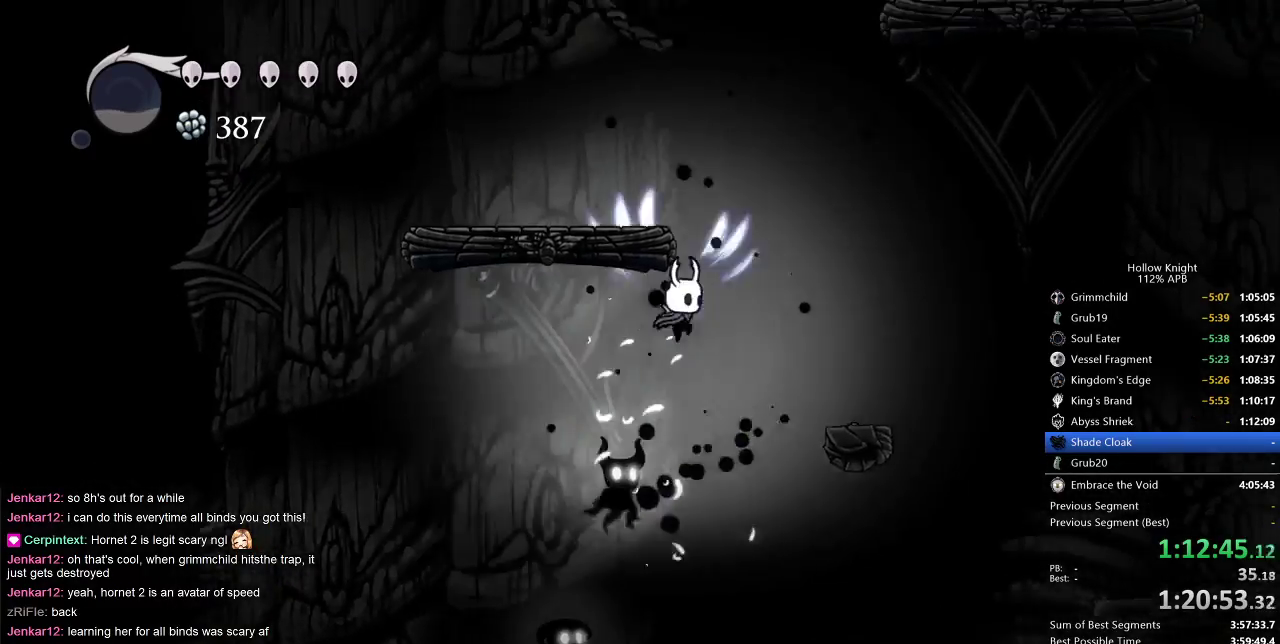
{"keys": [], "events": [[250, "jump", "up"], [467, "right", "up"]]}
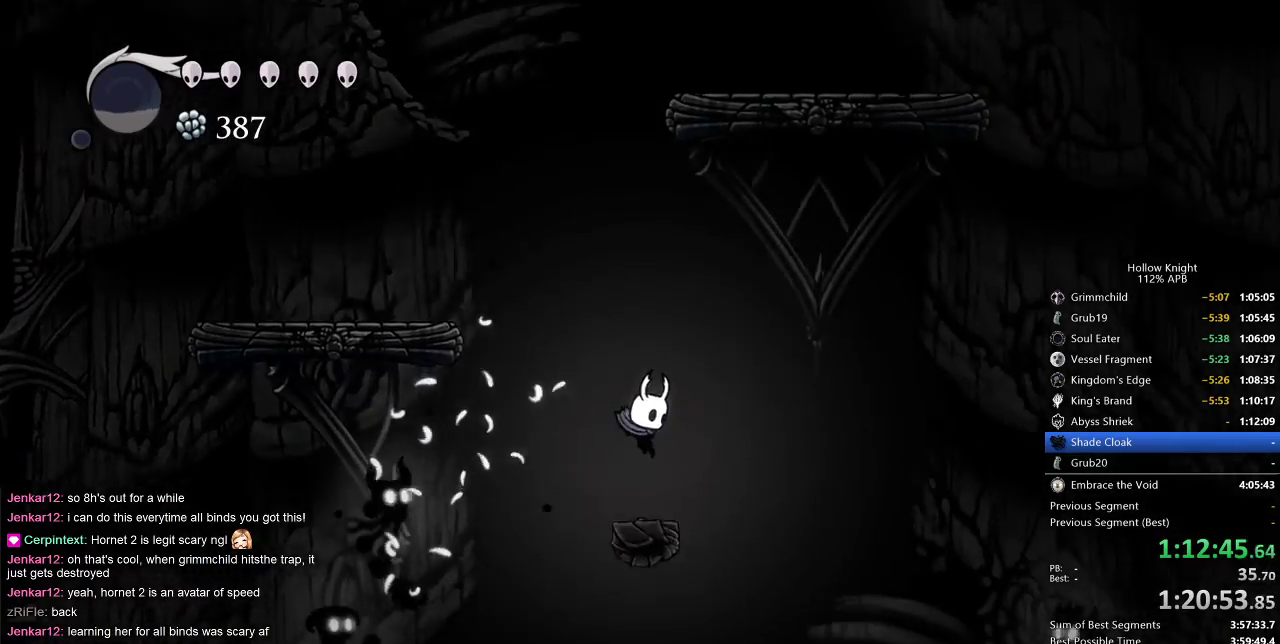
{"keys": ["jump"], "events": [[183, "jump", "down"], [183, "left", "down"], [283, "left", "up"], [450, "jump", "up"], [483, "jump", "down"]]}
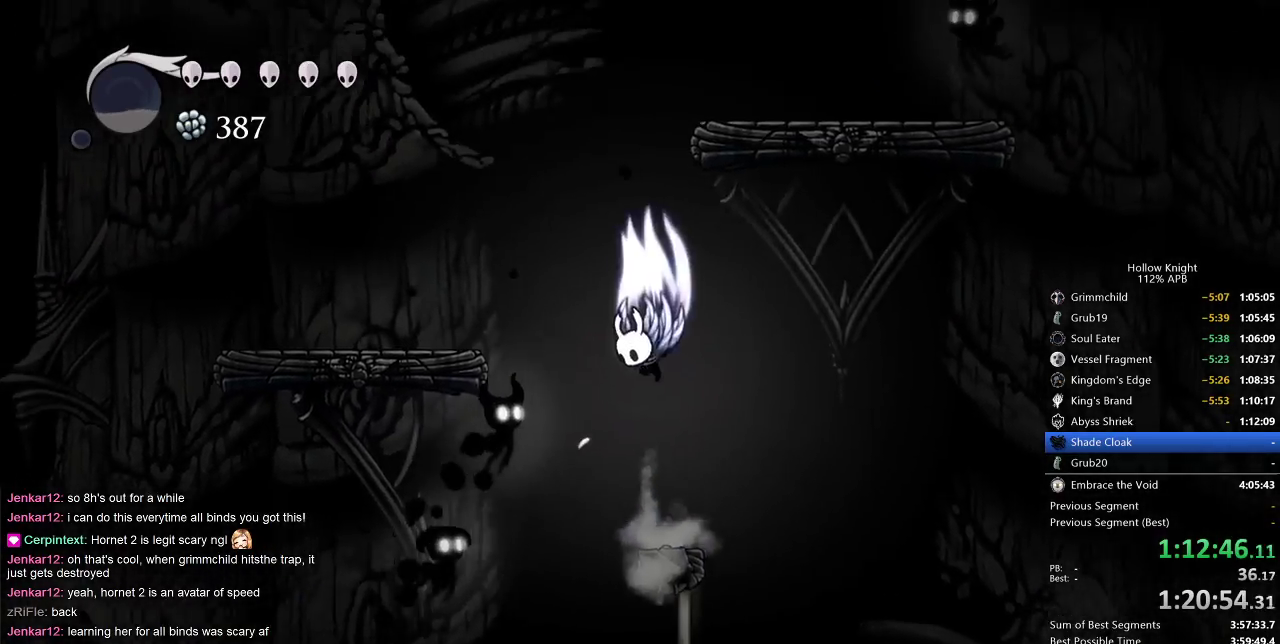
{"keys": ["right"], "events": [[333, "right", "down"], [500, "jump", "up"]]}
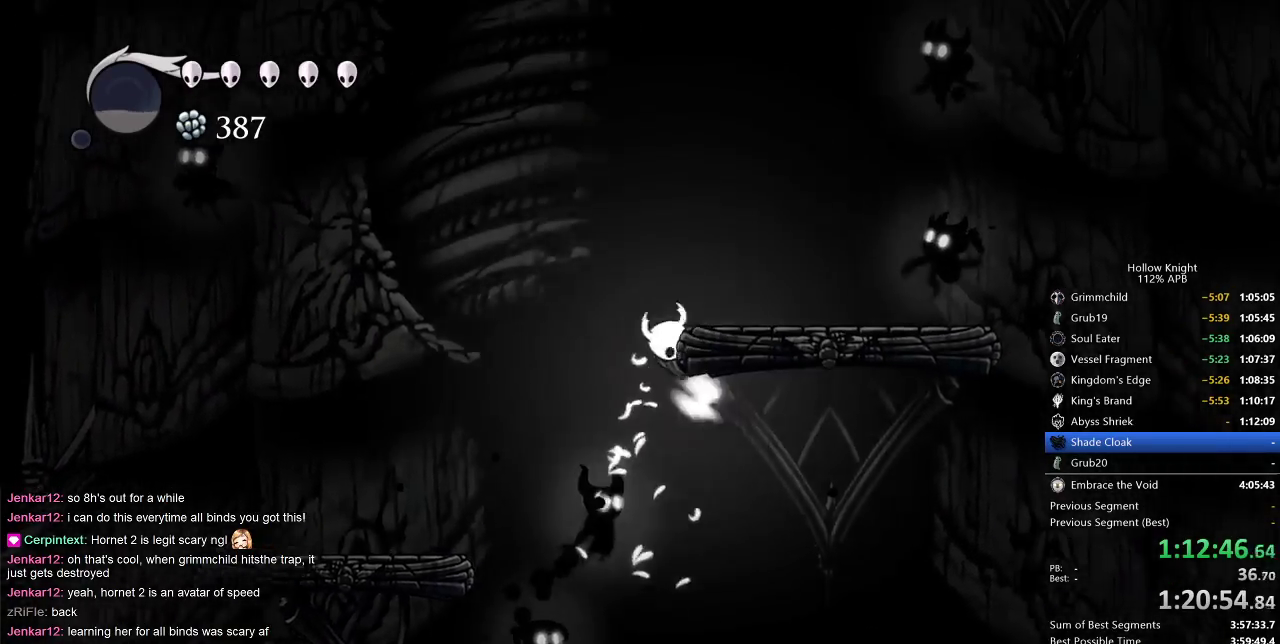
{"keys": ["jump", "right"], "events": [[67, "jump", "down"], [167, "right", "up"], [300, "right", "down"], [317, "jump", "up"], [367, "jump", "down"]]}
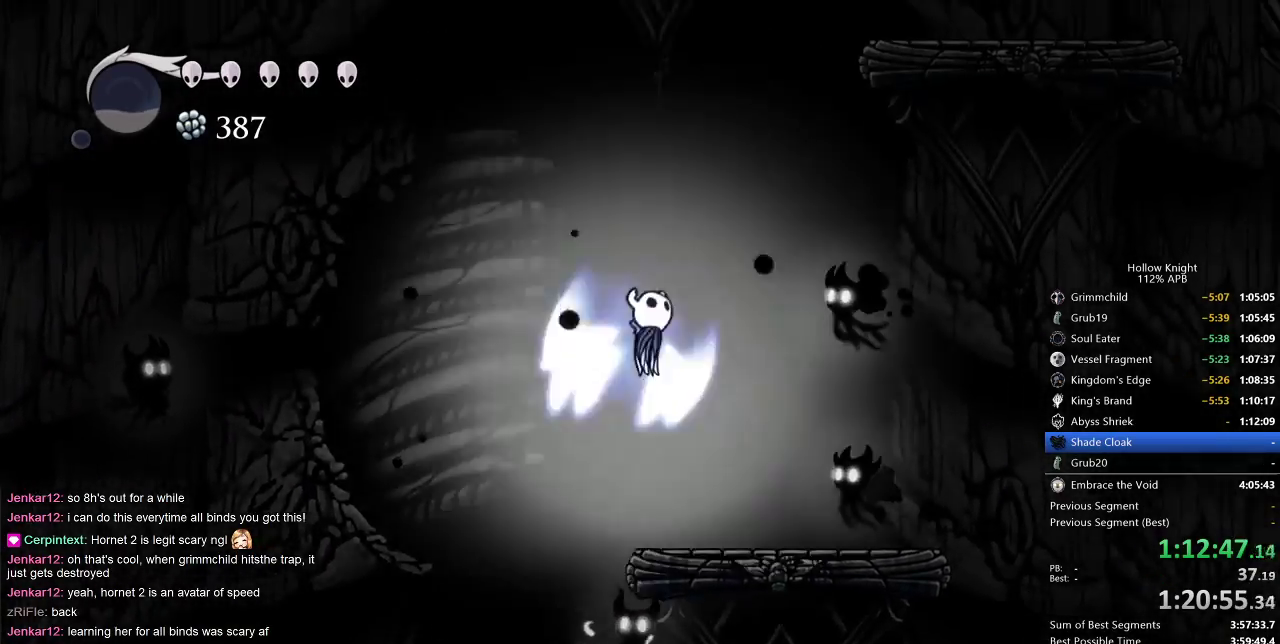
{"keys": ["down", "left", "nail"], "events": [[167, "down", "down"], [233, "jump", "up"], [317, "nail", "down"], [367, "right", "up"], [433, "left", "down"]]}
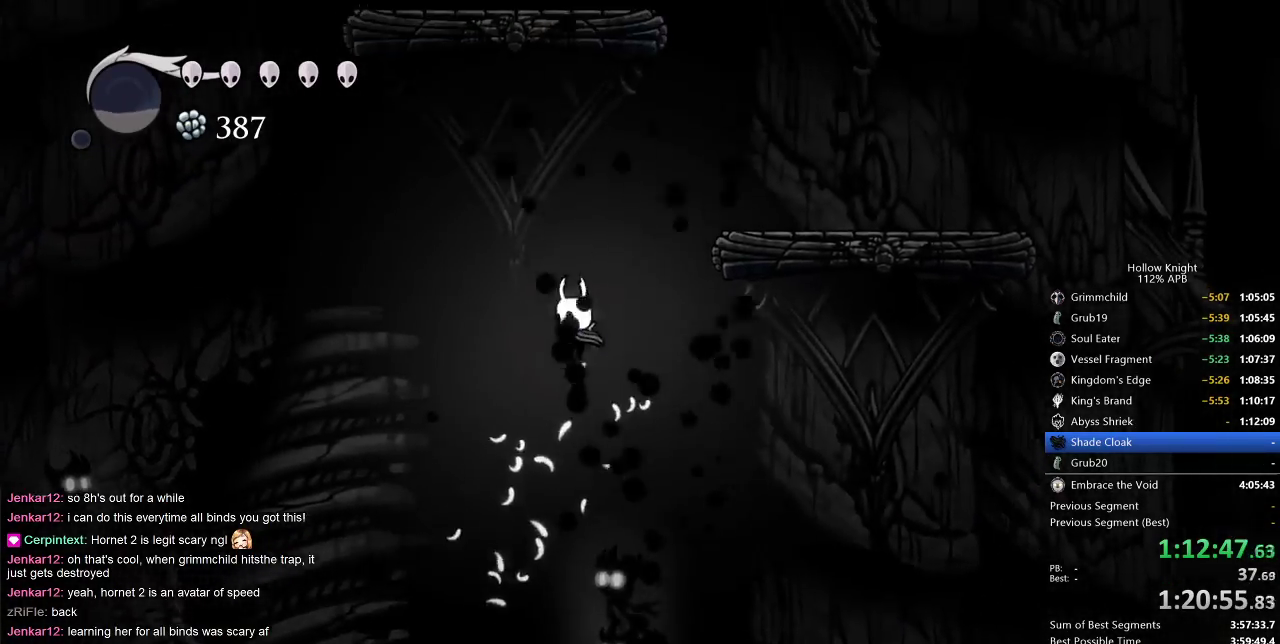
{"keys": ["right"], "events": [[33, "left", "up"], [33, "nail", "up"], [100, "down", "up"], [133, "jump", "down"], [200, "right", "down"], [467, "jump", "up"]]}
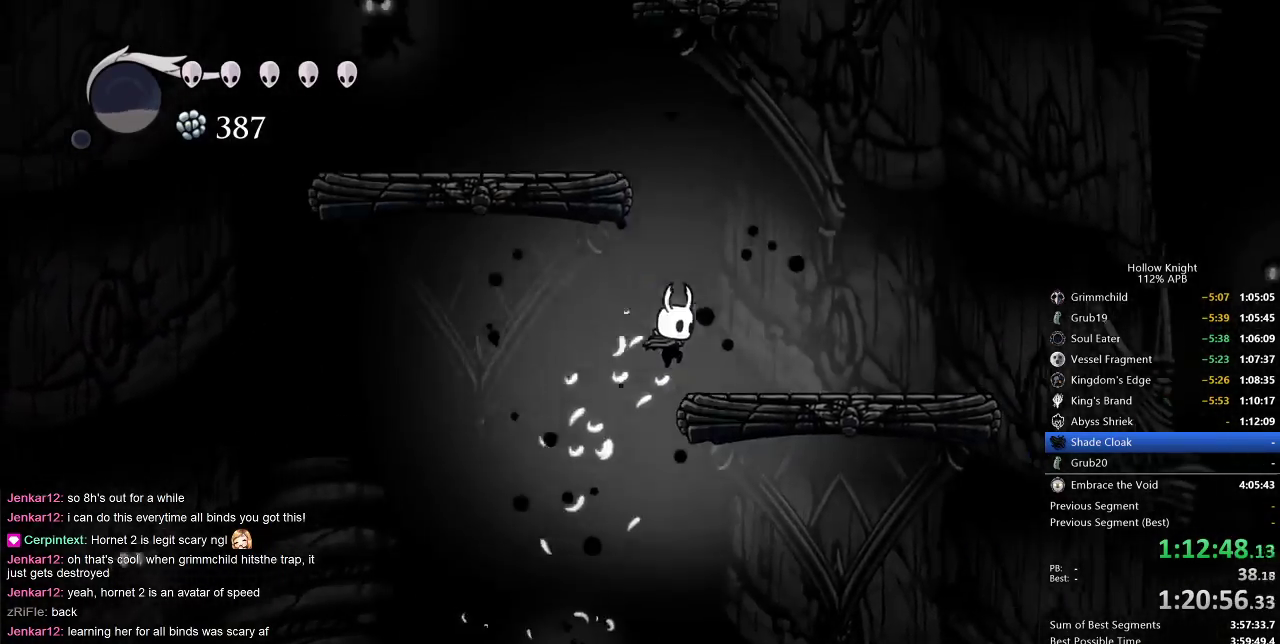
{"keys": ["jump", "left"], "events": [[200, "jump", "down"], [200, "left", "down"], [250, "right", "up"]]}
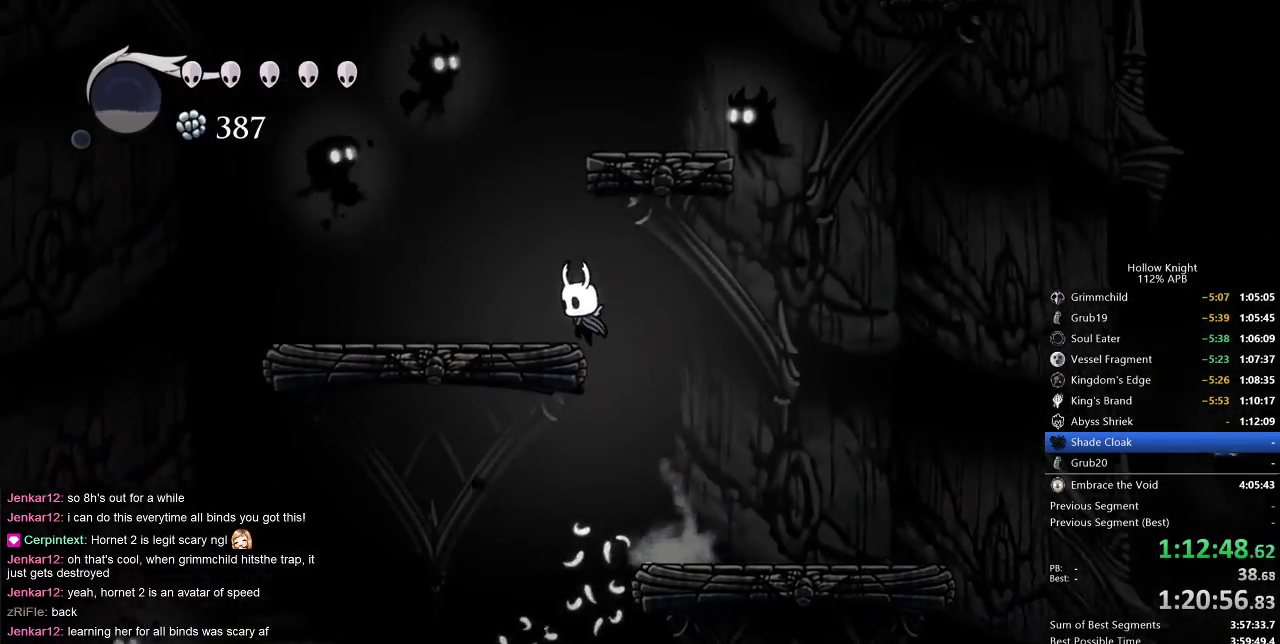
{"keys": ["left"], "events": [[67, "jump", "up"], [300, "dash", "down"], [417, "dash", "up"]]}
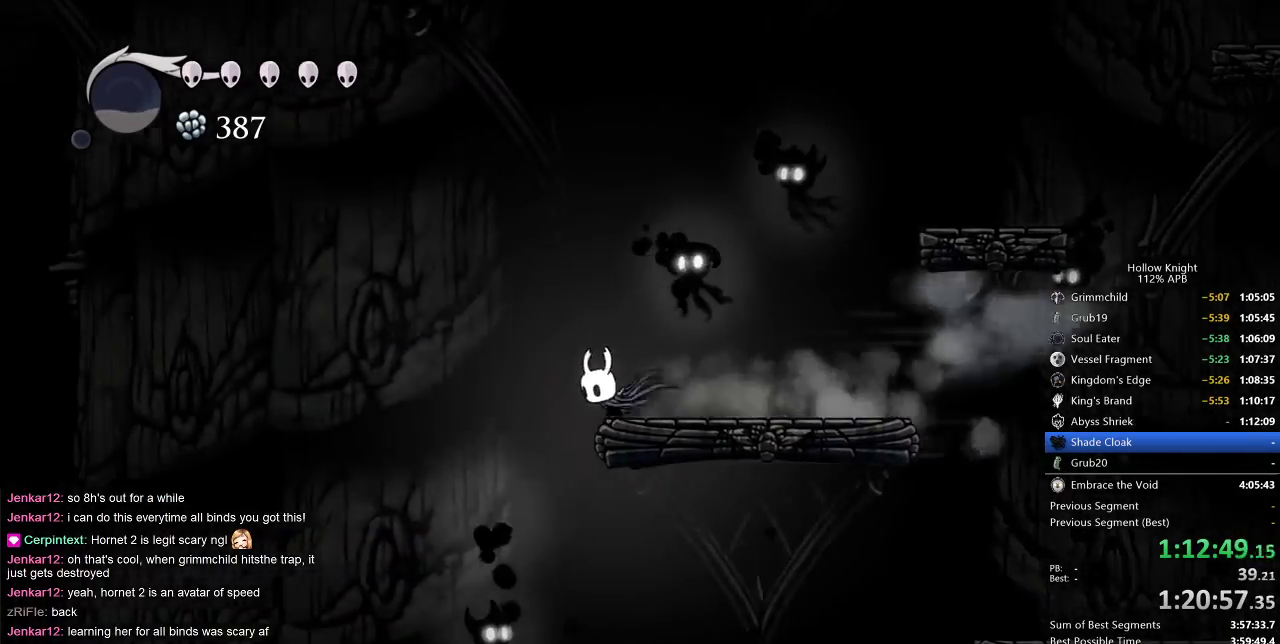
{"keys": ["jump", "left"], "events": [[50, "jump", "down"], [383, "jump", "up"], [467, "jump", "down"]]}
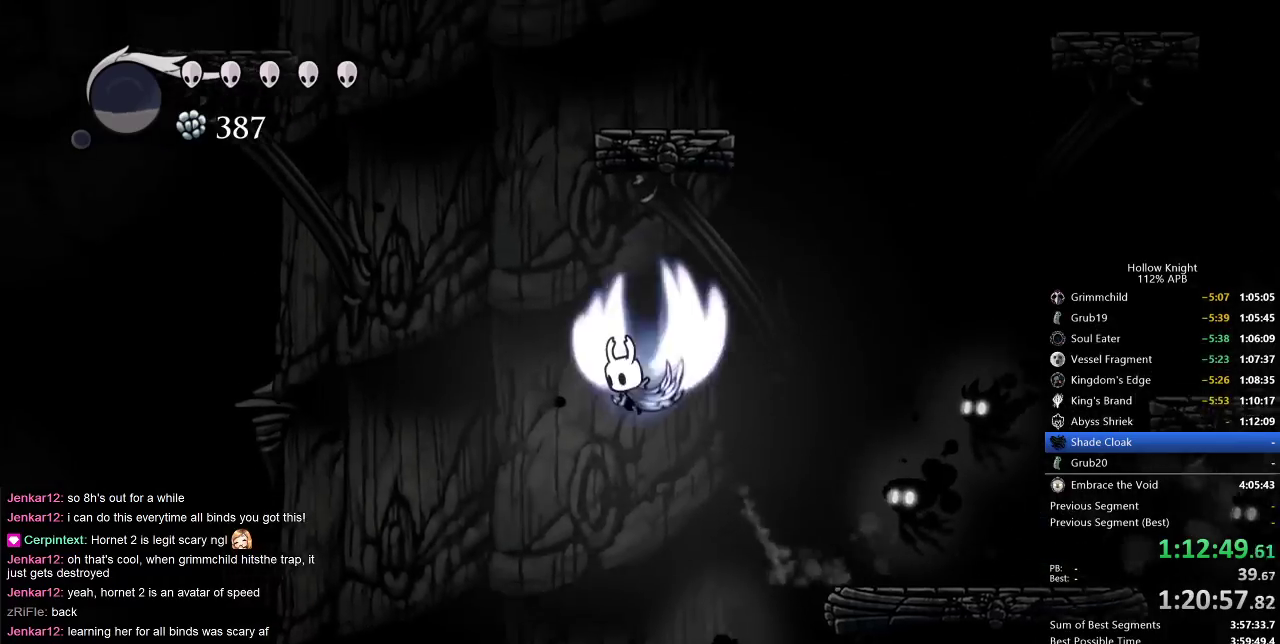
{"keys": ["jump", "right"], "events": [[300, "right", "down"], [333, "left", "up"]]}
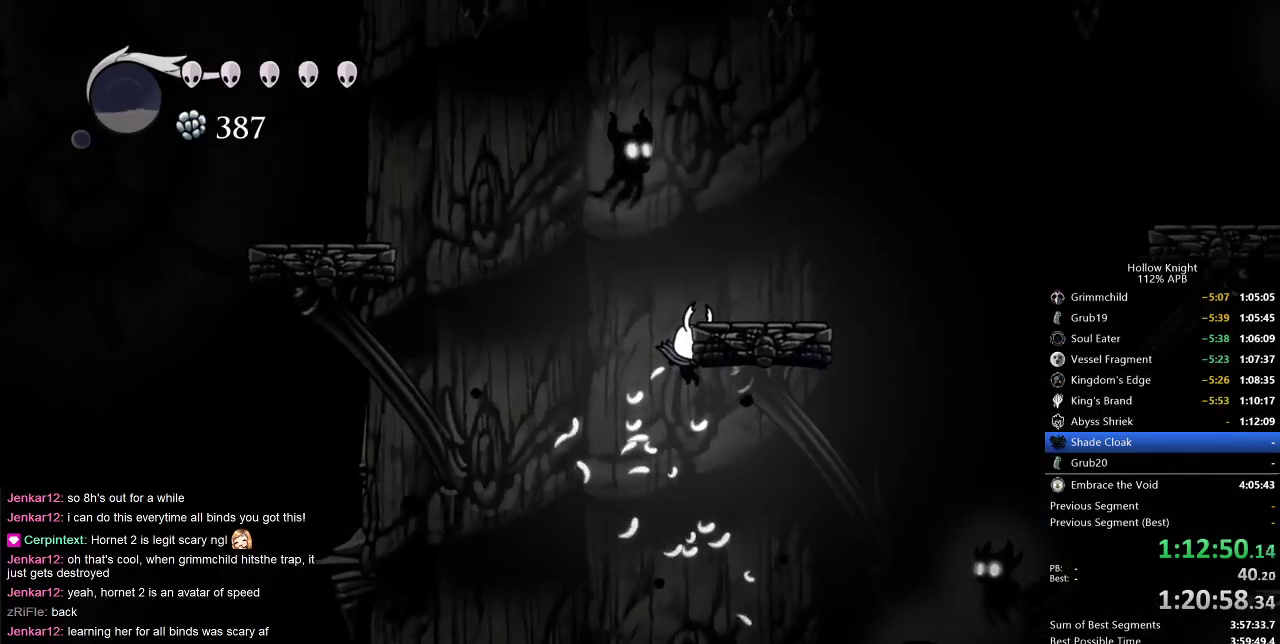
{"keys": ["down", "left", "nail"], "events": [[33, "jump", "up"], [67, "jump", "down"], [300, "jump", "up"], [367, "down", "down"], [400, "nail", "down"], [450, "left", "down"], [450, "right", "up"]]}